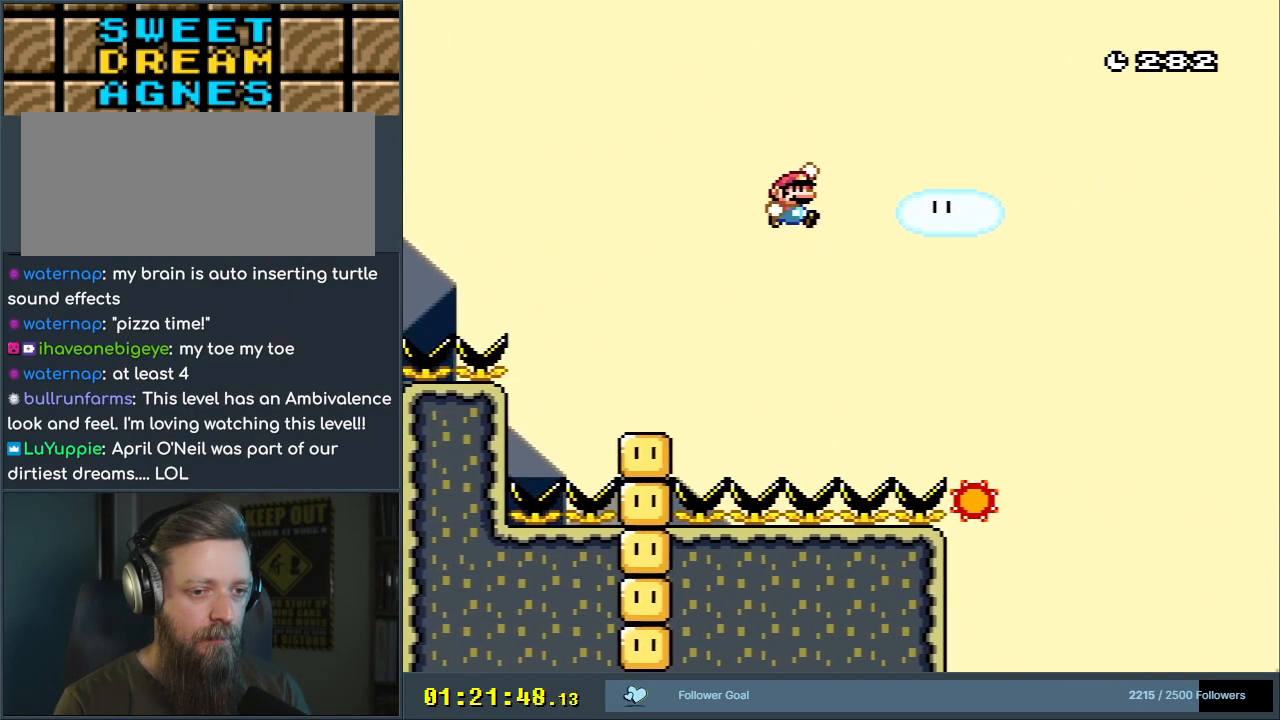
Gameplay with a controller (Nintendo layout); each line is a JSON object with the inputs held at the frame after it. "events" lists button and stick changes between this image and that frame as [ms after this image, input, new state], when the widget could be followed in between. Not read: L3 R3.
{"buttons": ["A", "X", "DPAD_RIGHT"], "events": [[167, "DPAD_RIGHT", "up"], [233, "B", "up"], [333, "DPAD_LEFT", "down"], [333, "X", "down"], [383, "Y", "up"], [417, "A", "down"], [433, "DPAD_LEFT", "up"], [450, "DPAD_UP", "down"], [467, "DPAD_UP", "up"], [483, "DPAD_RIGHT", "down"]]}
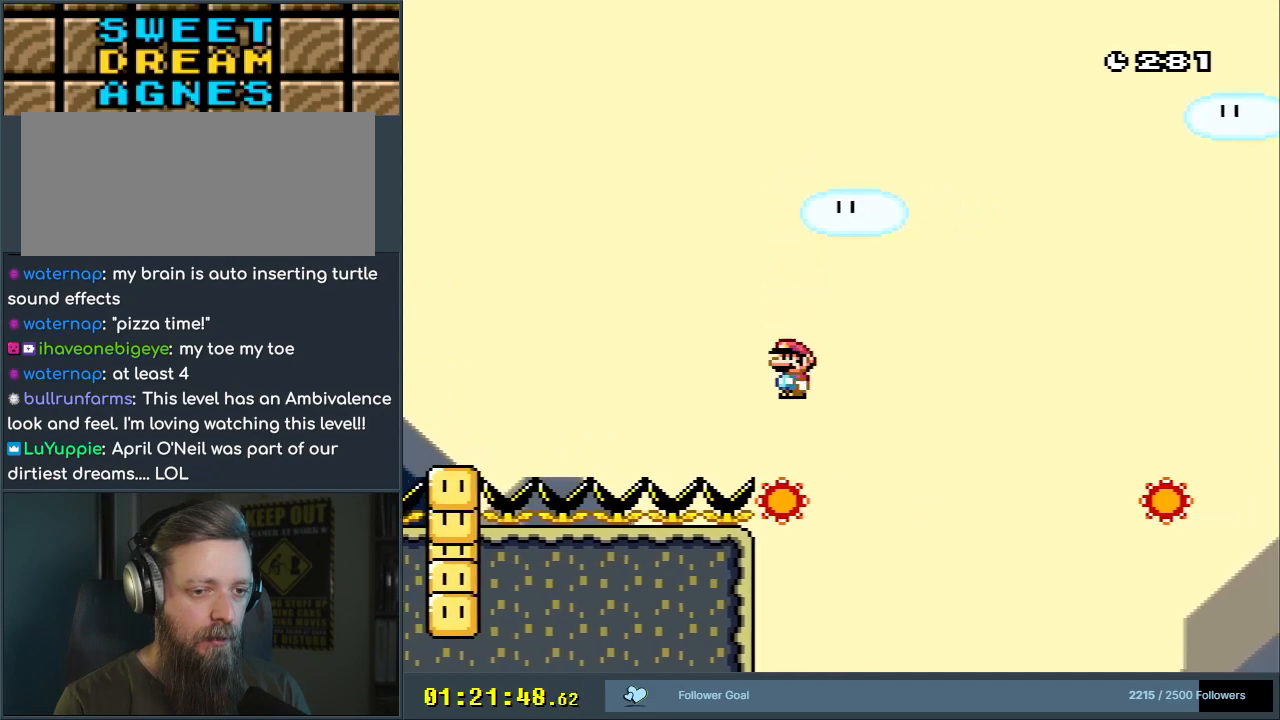
{"buttons": ["A", "X", "DPAD_RIGHT"], "events": []}
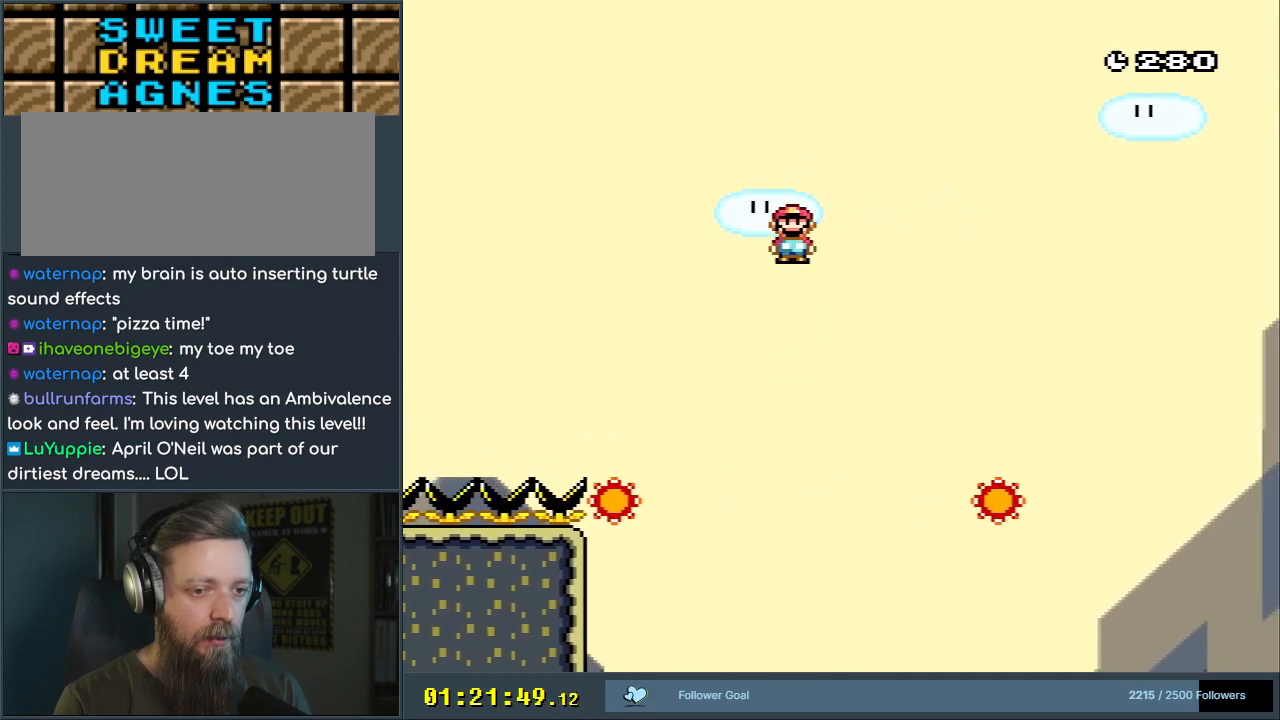
{"buttons": ["A", "X", "DPAD_RIGHT"], "events": [[250, "DPAD_RIGHT", "up"], [350, "DPAD_LEFT", "down"], [450, "DPAD_LEFT", "up"], [467, "DPAD_RIGHT", "down"]]}
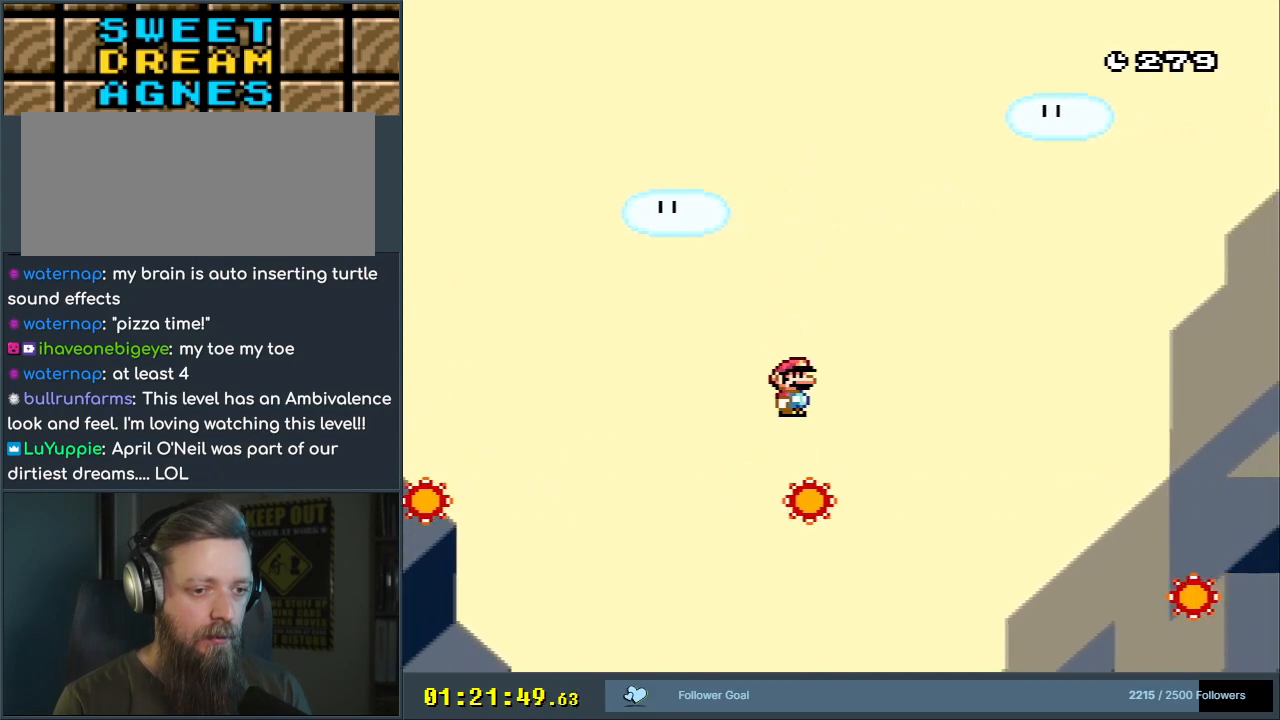
{"buttons": ["X", "DPAD_RIGHT"], "events": [[417, "A", "up"]]}
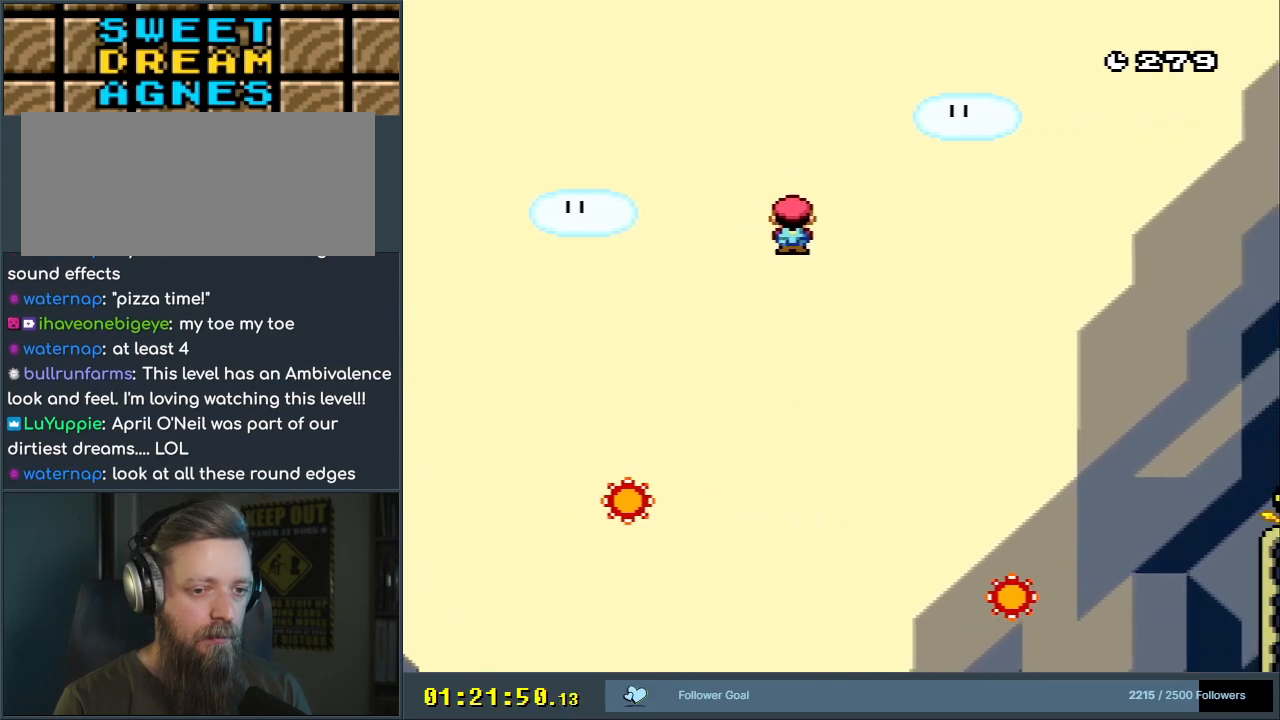
{"buttons": ["A", "X", "DPAD_RIGHT"], "events": [[250, "DPAD_RIGHT", "up"], [350, "A", "down"], [350, "DPAD_LEFT", "down"], [400, "DPAD_LEFT", "up"], [400, "DPAD_UP", "down"], [417, "DPAD_RIGHT", "down"], [417, "DPAD_UP", "up"]]}
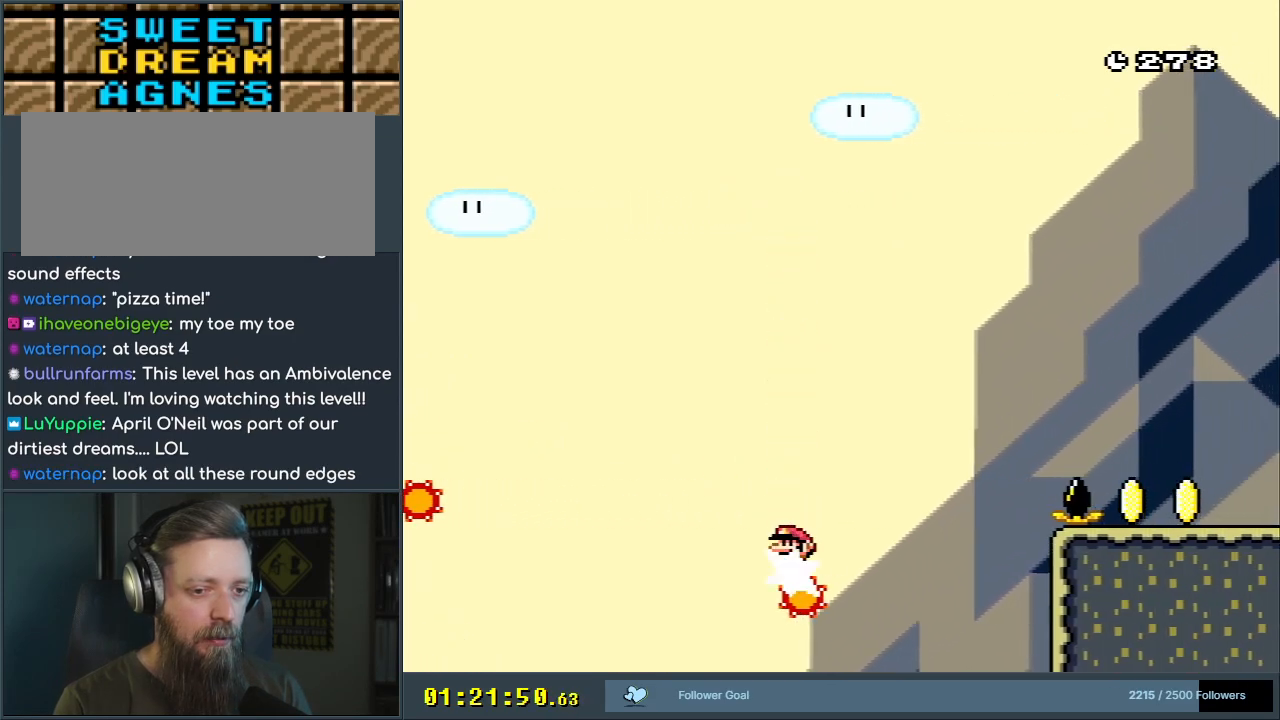
{"buttons": ["A", "B", "X", "Y", "DPAD_RIGHT"], "events": [[467, "B", "down"], [483, "Y", "down"]]}
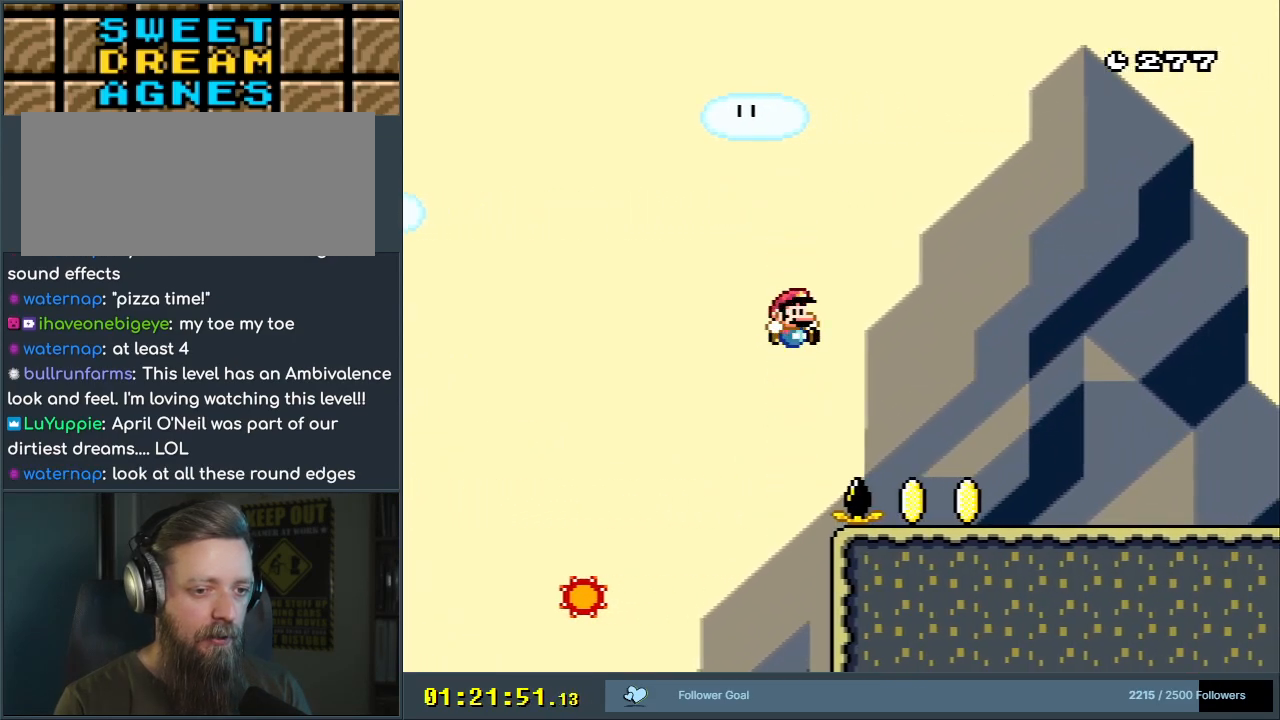
{"buttons": ["B", "Y"], "events": [[67, "A", "up"], [83, "X", "up"], [133, "DPAD_RIGHT", "up"], [233, "DPAD_LEFT", "down"], [383, "DPAD_LEFT", "up"]]}
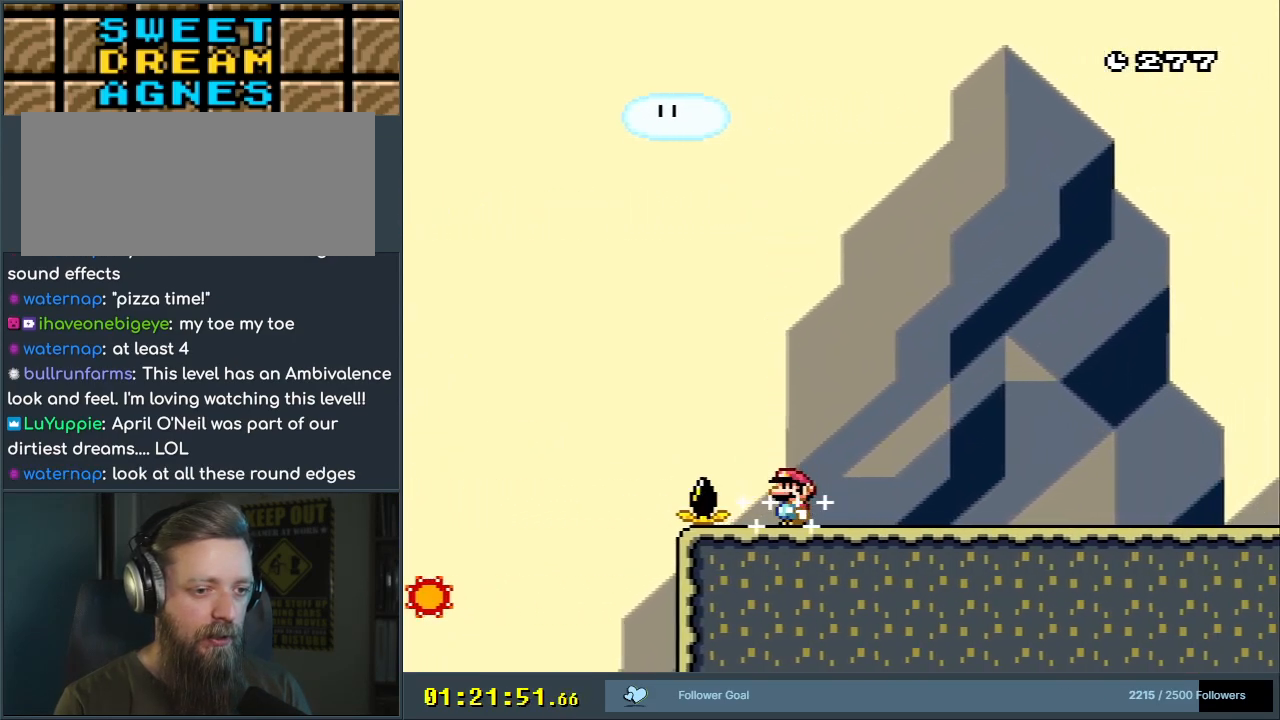
{"buttons": ["B", "Y", "DPAD_DOWN"], "events": [[417, "DPAD_DOWN", "down"]]}
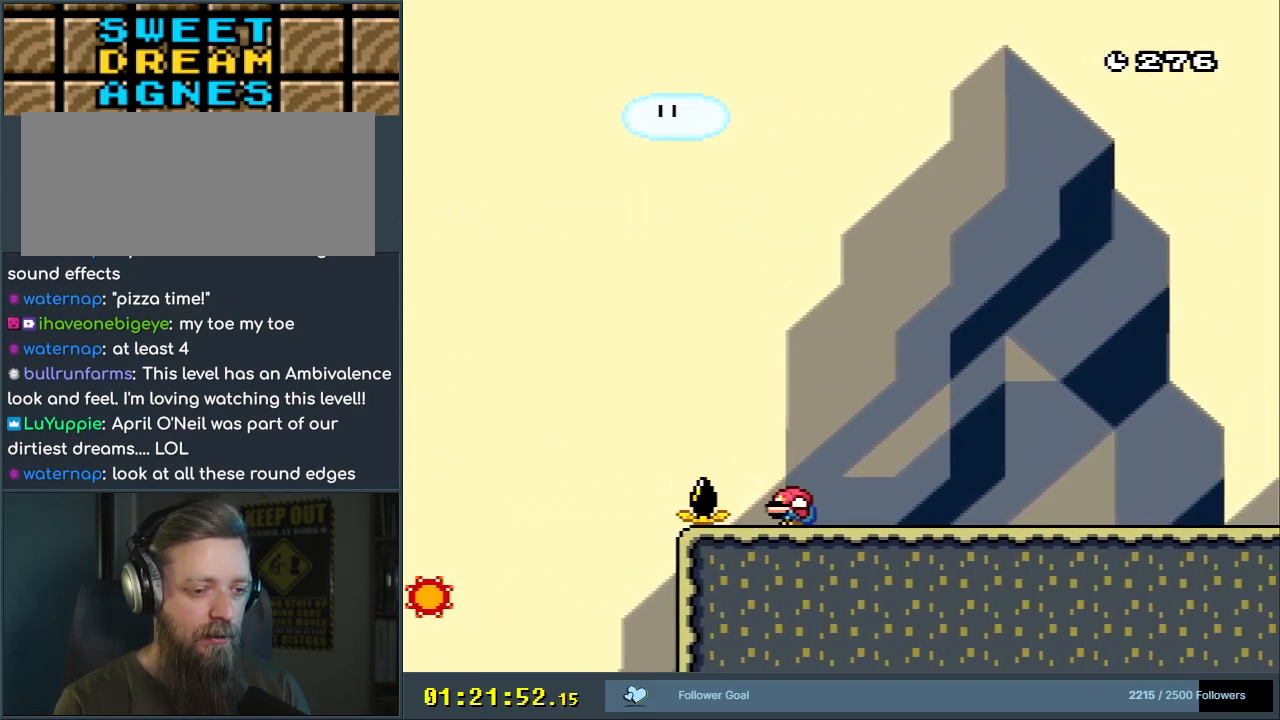
{"buttons": ["B", "Y", "DPAD_LEFT"], "events": [[50, "DPAD_DOWN", "up"], [117, "DPAD_DOWN", "down"], [200, "DPAD_DOWN", "up"], [300, "DPAD_DOWN", "down"], [333, "DPAD_DOWN", "up"], [467, "DPAD_LEFT", "down"]]}
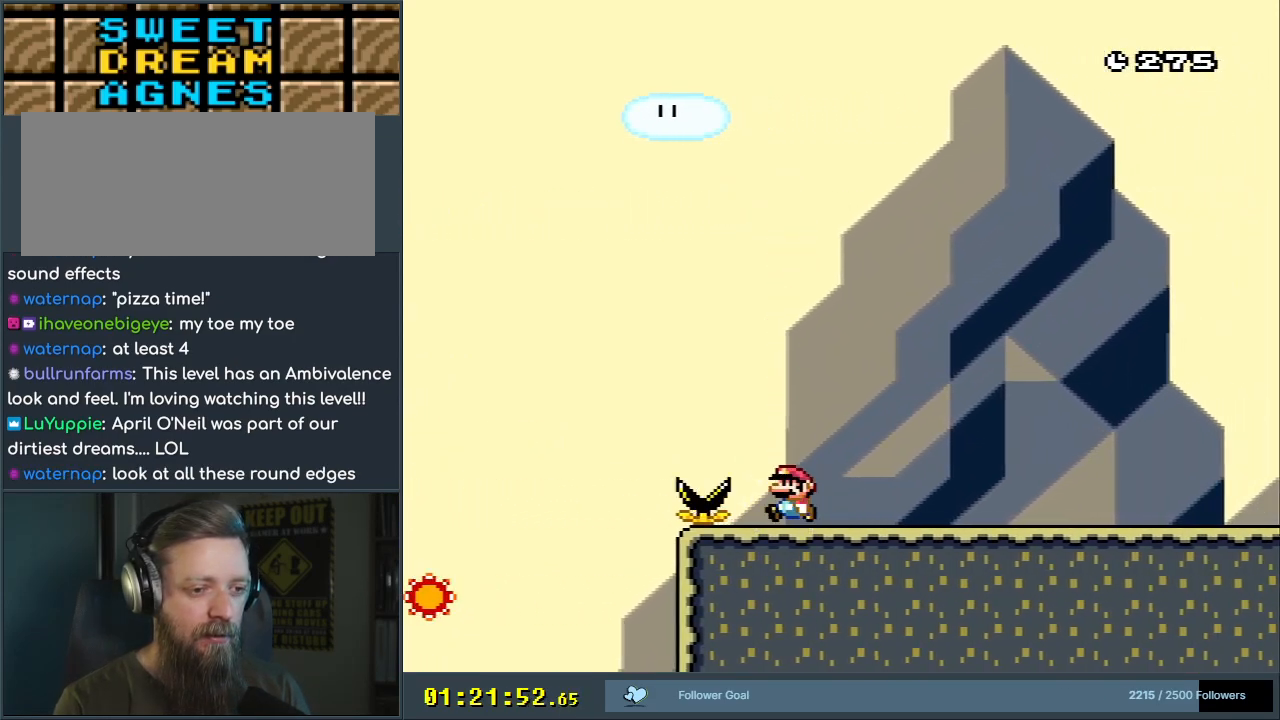
{"buttons": ["B", "Y"], "events": [[33, "DPAD_LEFT", "up"], [167, "DPAD_DOWN", "down"], [233, "DPAD_DOWN", "up"], [367, "DPAD_UP", "down"], [467, "DPAD_UP", "up"]]}
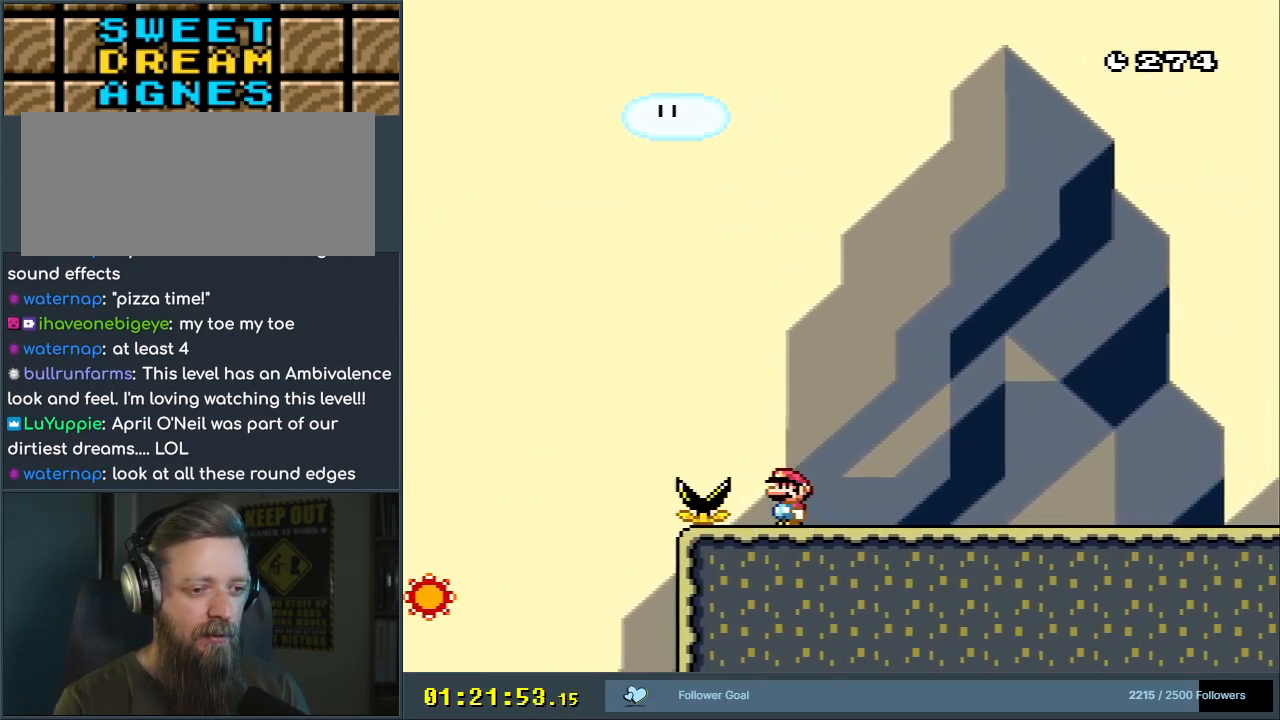
{"buttons": ["B", "Y", "DPAD_RIGHT"], "events": [[67, "DPAD_UP", "down"], [167, "DPAD_UP", "up"], [233, "DPAD_UP", "down"], [317, "DPAD_UP", "up"], [417, "DPAD_RIGHT", "down"]]}
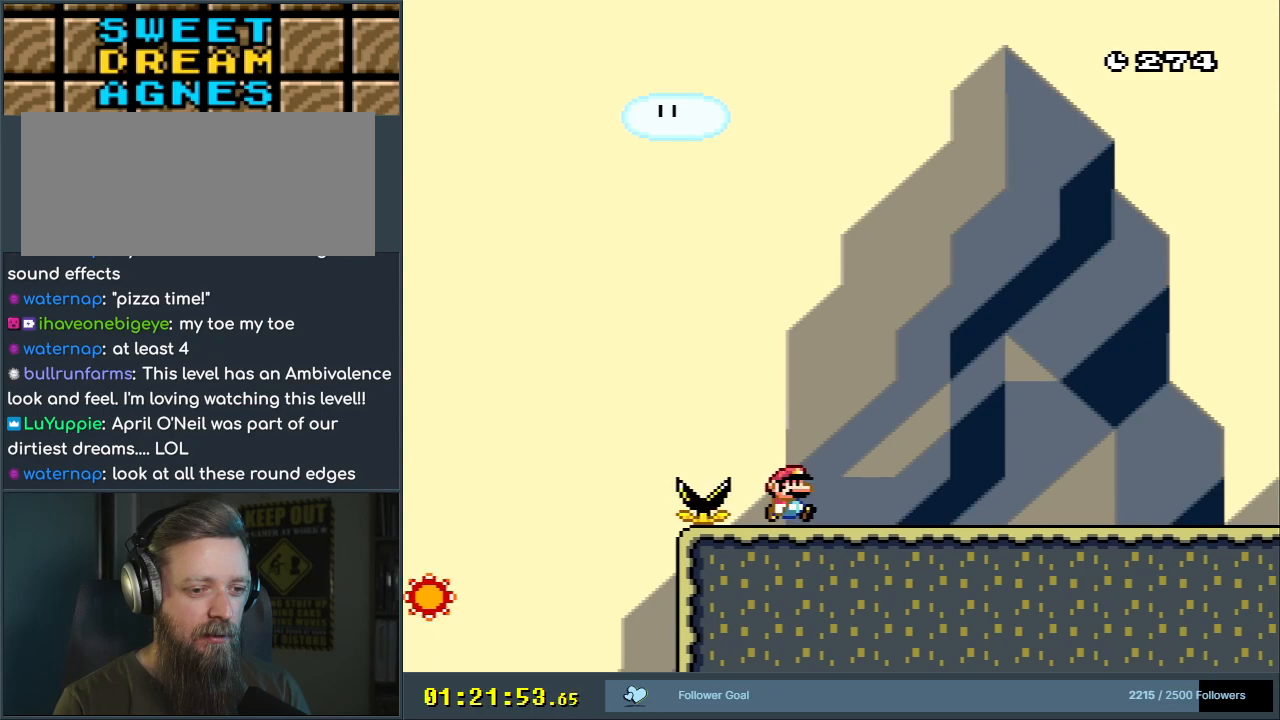
{"buttons": ["B", "Y"], "events": [[133, "DPAD_RIGHT", "up"]]}
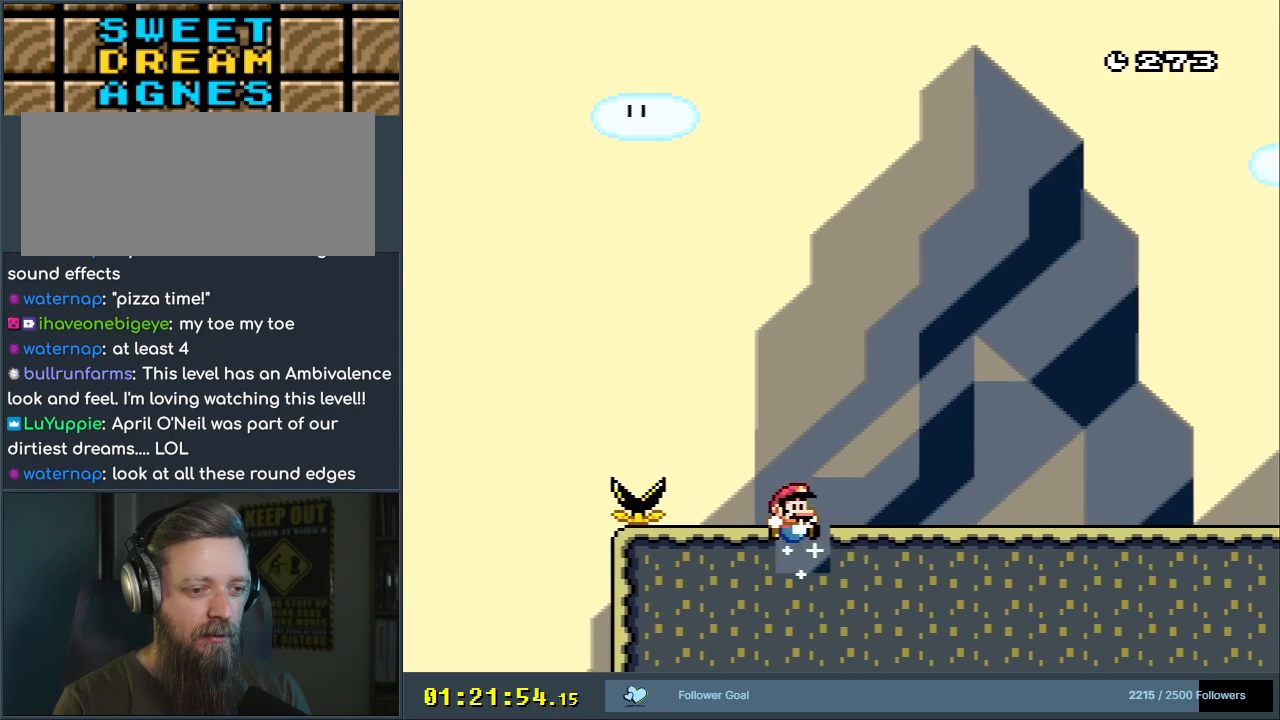
{"buttons": ["B", "Y"], "events": []}
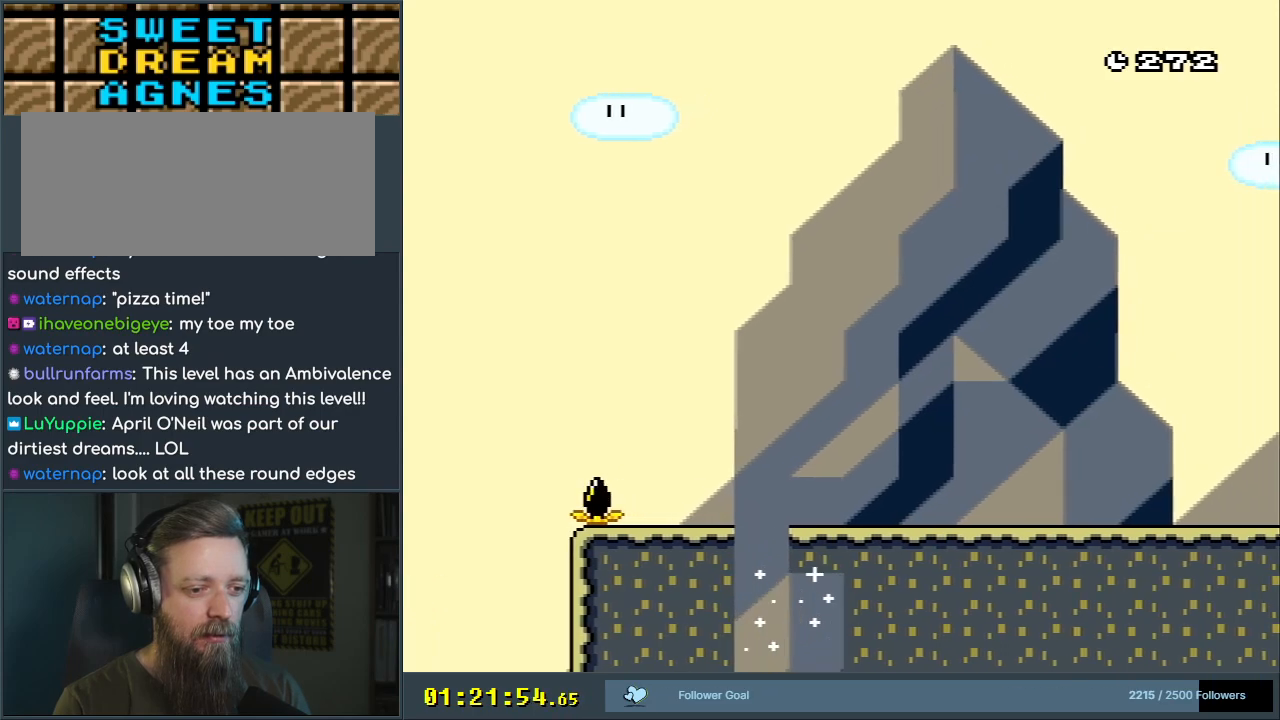
{"buttons": [], "events": [[300, "B", "up"], [350, "Y", "up"]]}
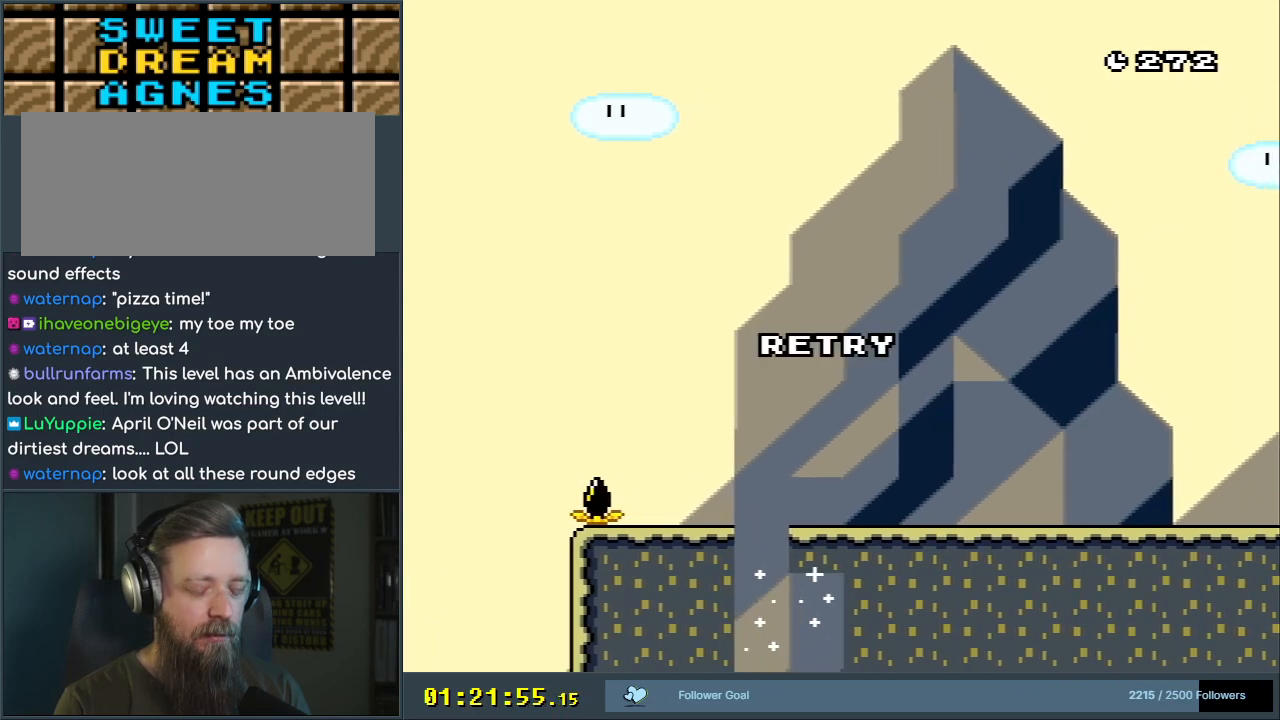
{"buttons": [], "events": []}
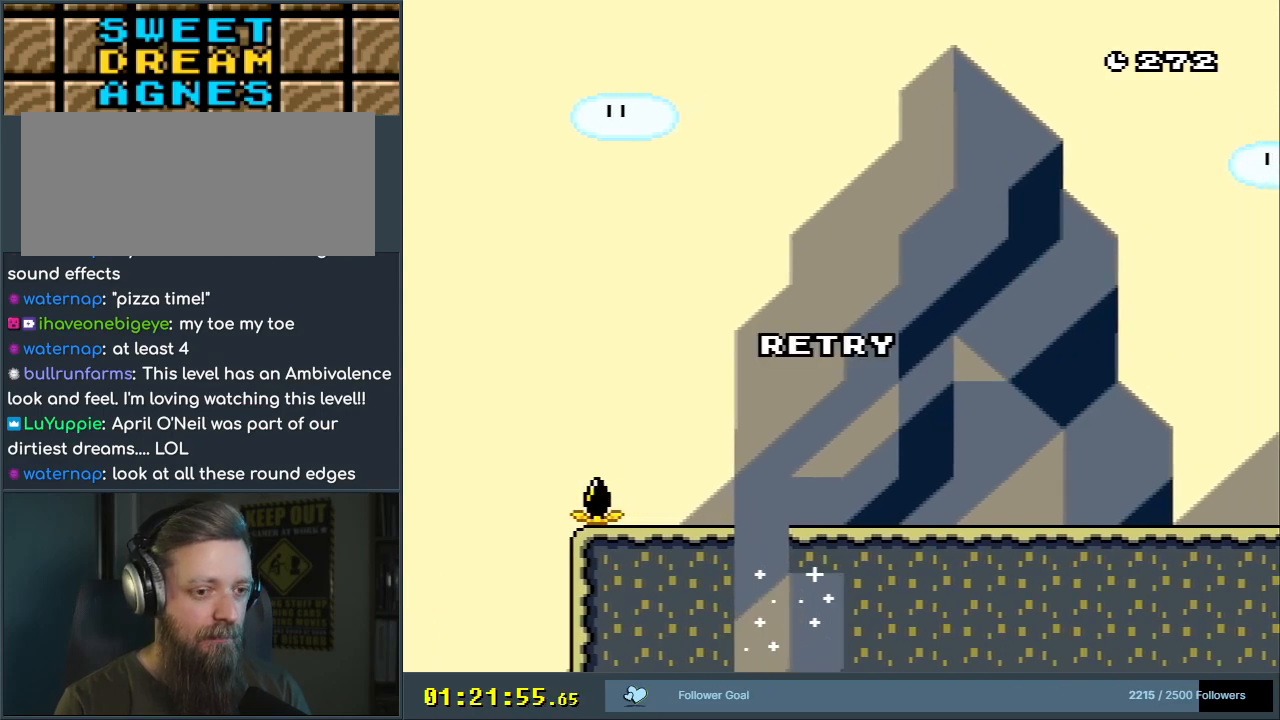
{"buttons": [], "events": []}
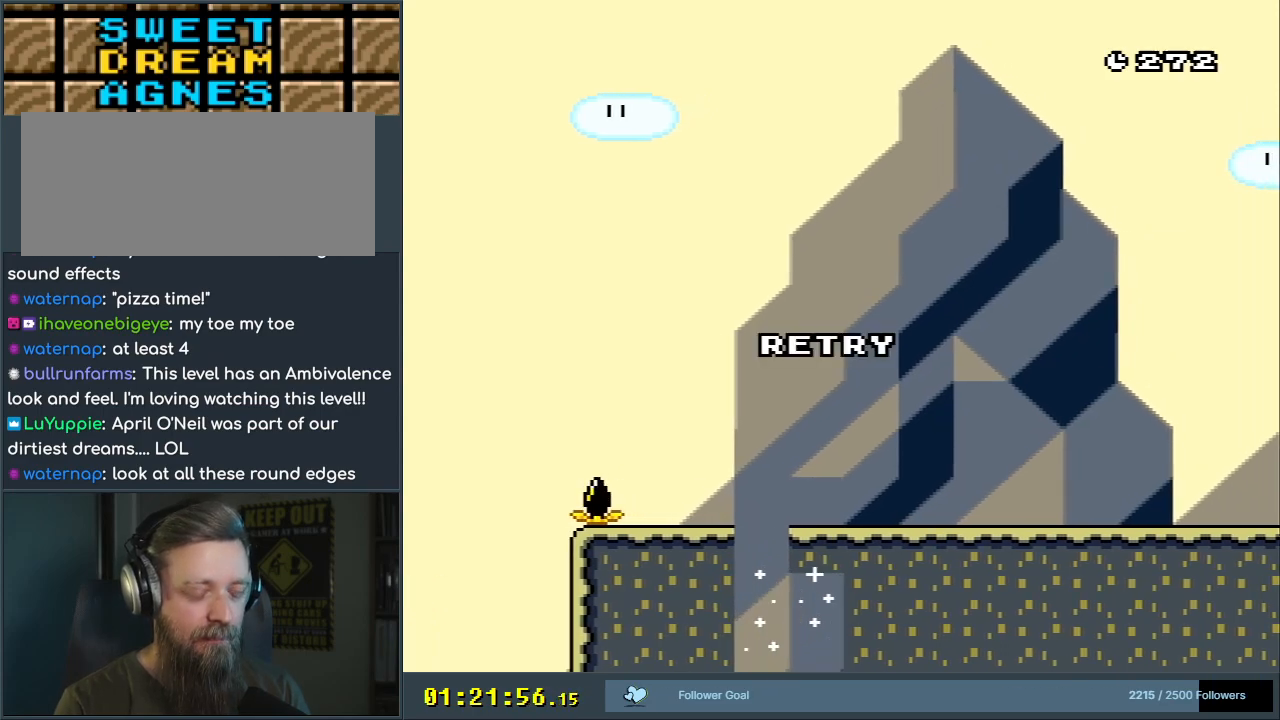
{"buttons": [], "events": []}
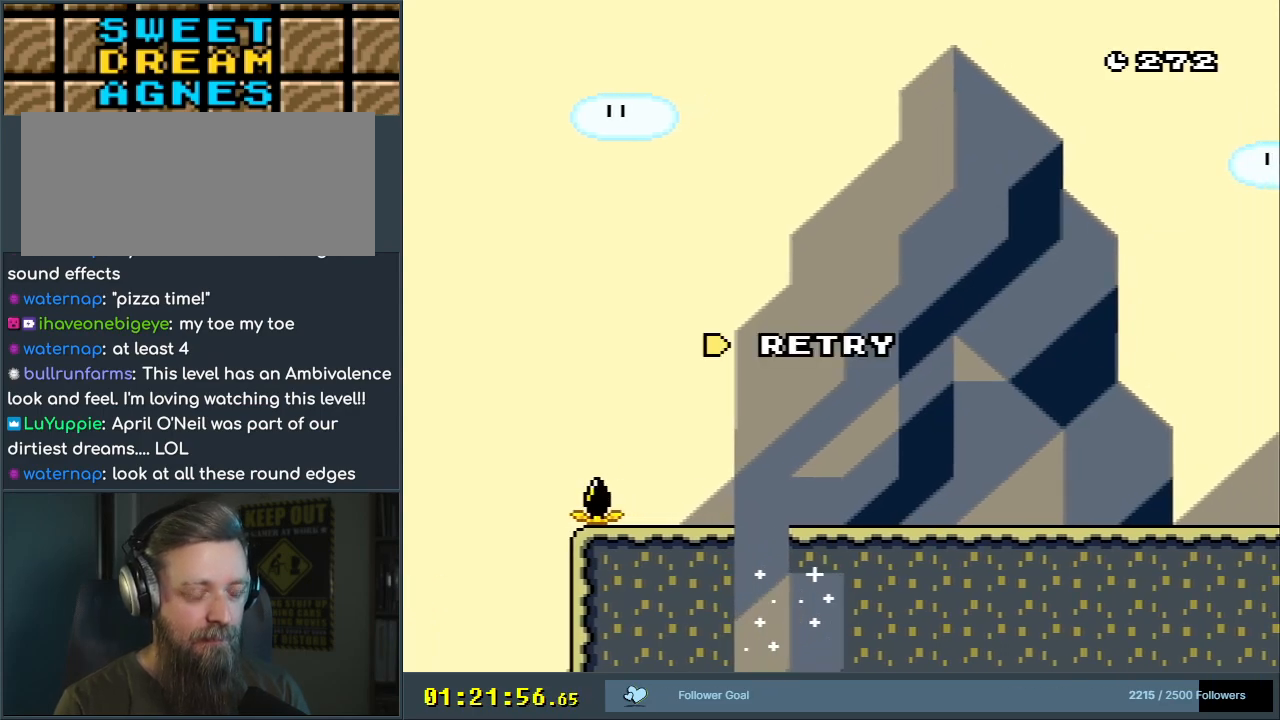
{"buttons": ["A"], "events": [[450, "A", "down"]]}
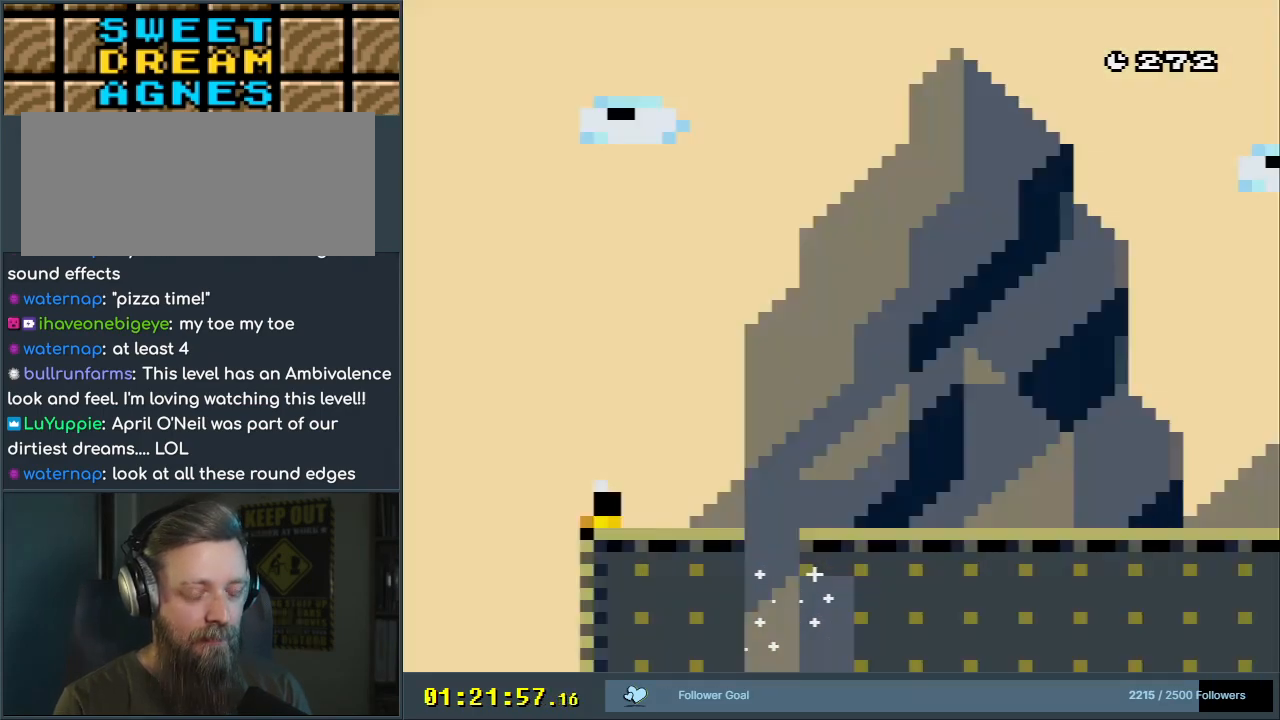
{"buttons": [], "events": [[83, "A", "up"], [150, "A", "down"], [250, "A", "up"]]}
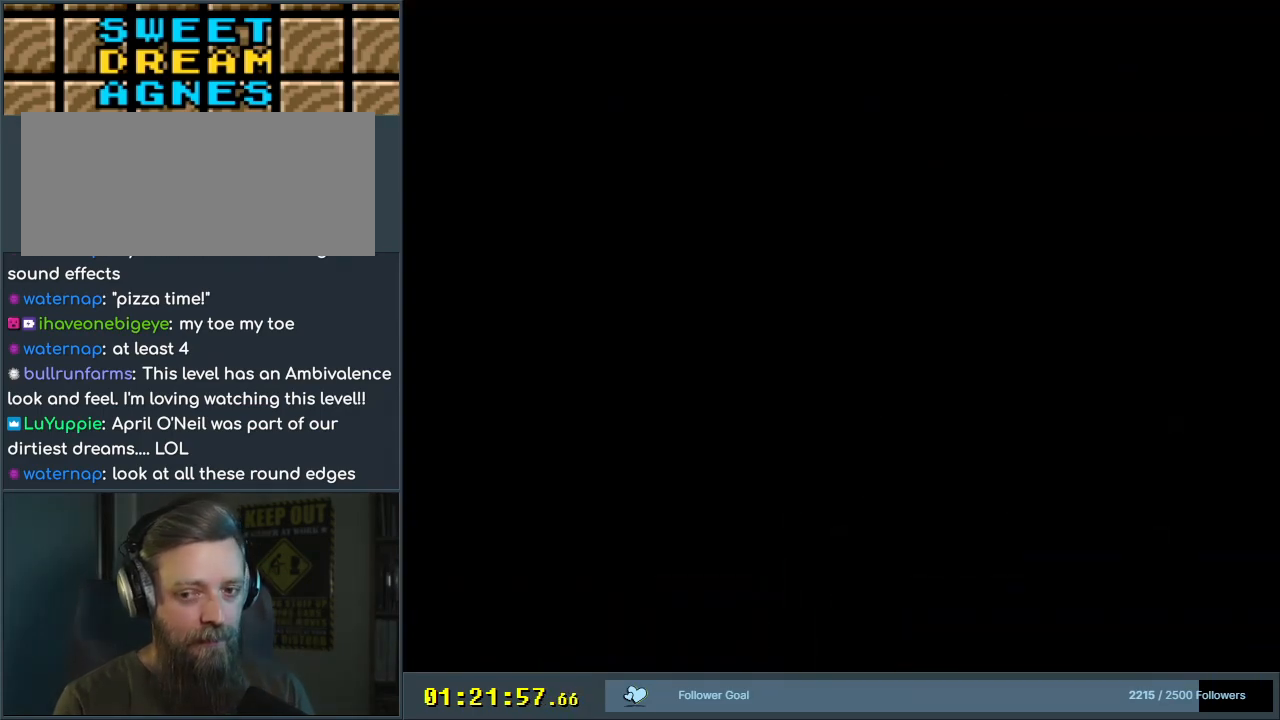
{"buttons": ["B", "Y"], "events": [[117, "B", "down"], [117, "Y", "down"]]}
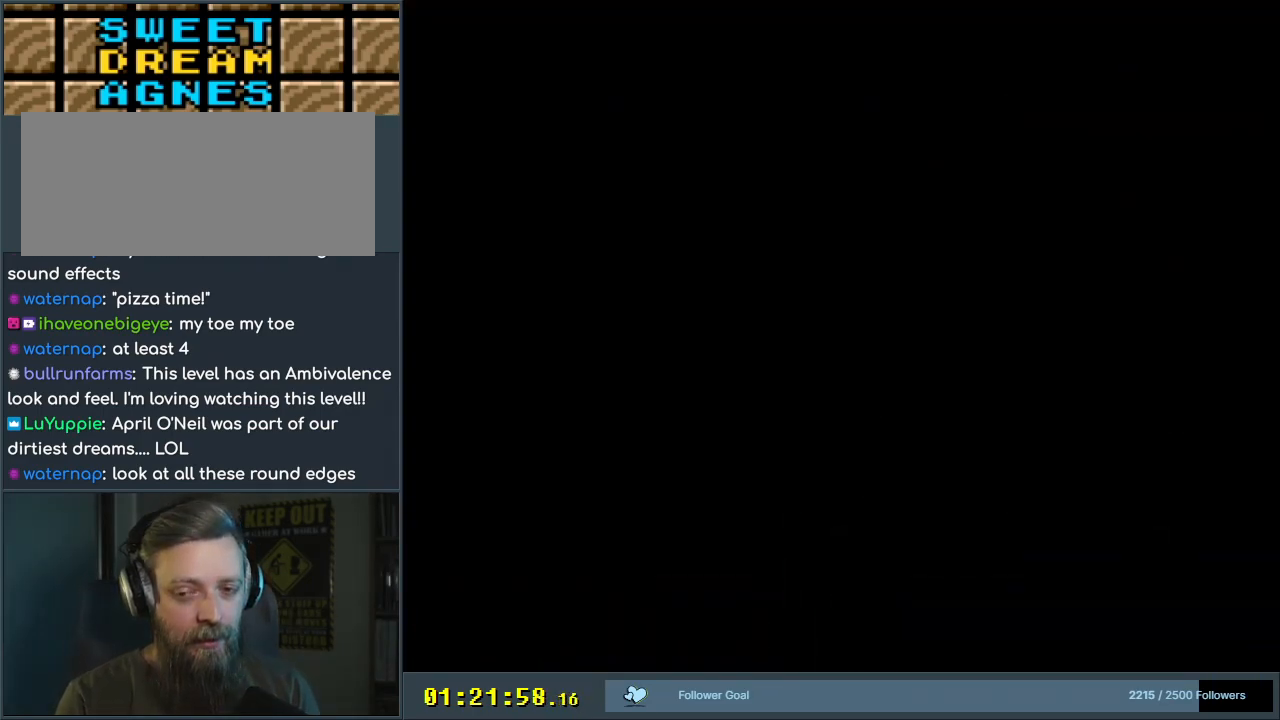
{"buttons": ["B", "Y"], "events": []}
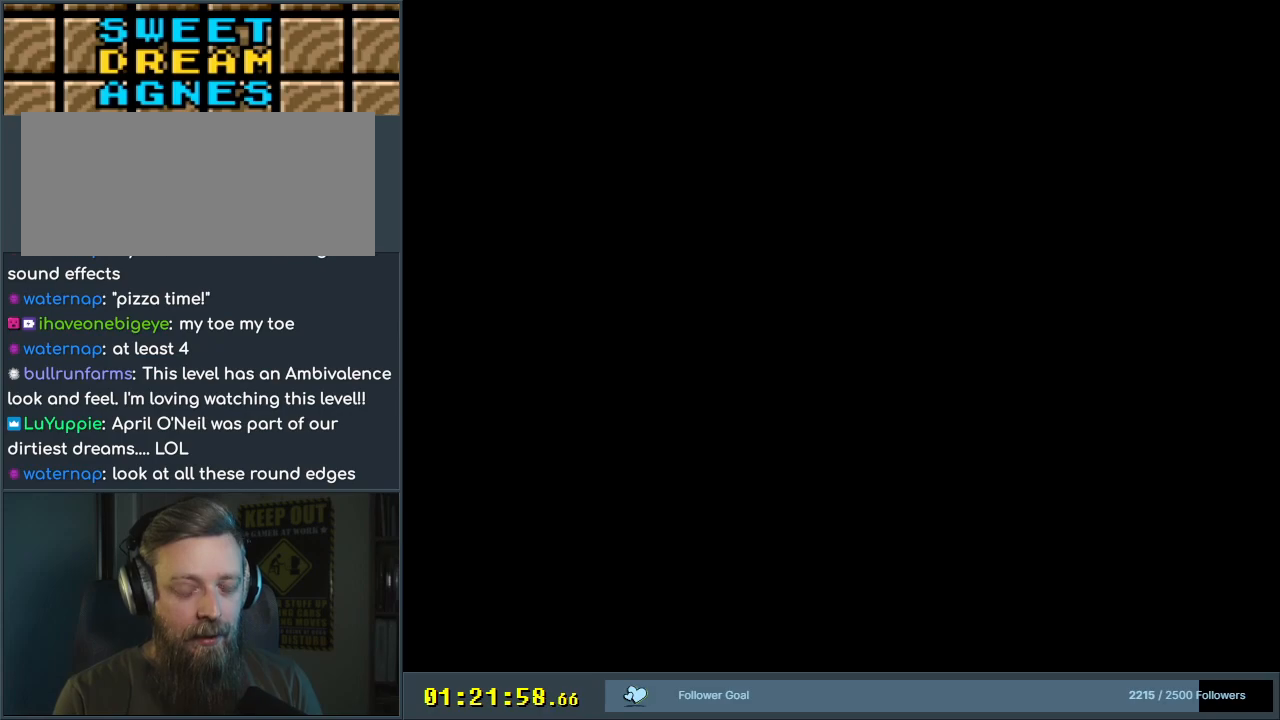
{"buttons": ["B", "Y", "DPAD_RIGHT"], "events": [[483, "DPAD_RIGHT", "down"]]}
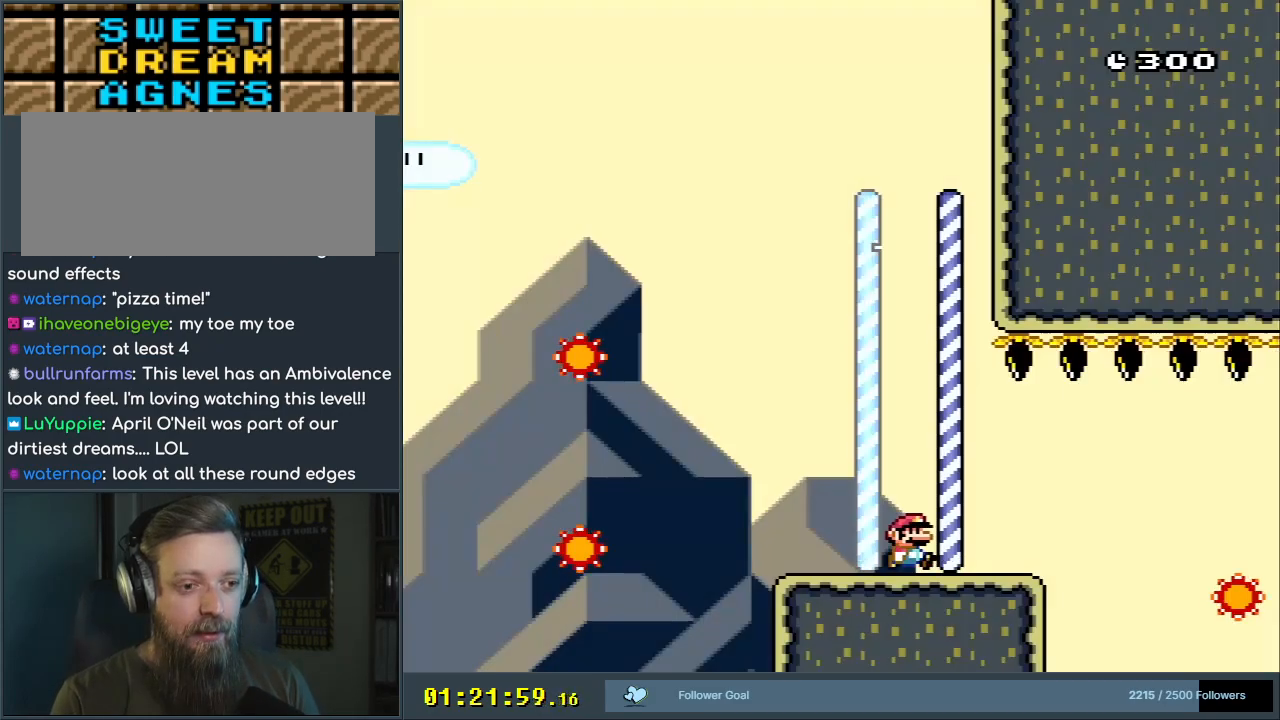
{"buttons": ["X", "DPAD_RIGHT"], "events": [[200, "B", "up"], [233, "X", "down"], [267, "Y", "up"], [350, "A", "down"], [483, "A", "up"]]}
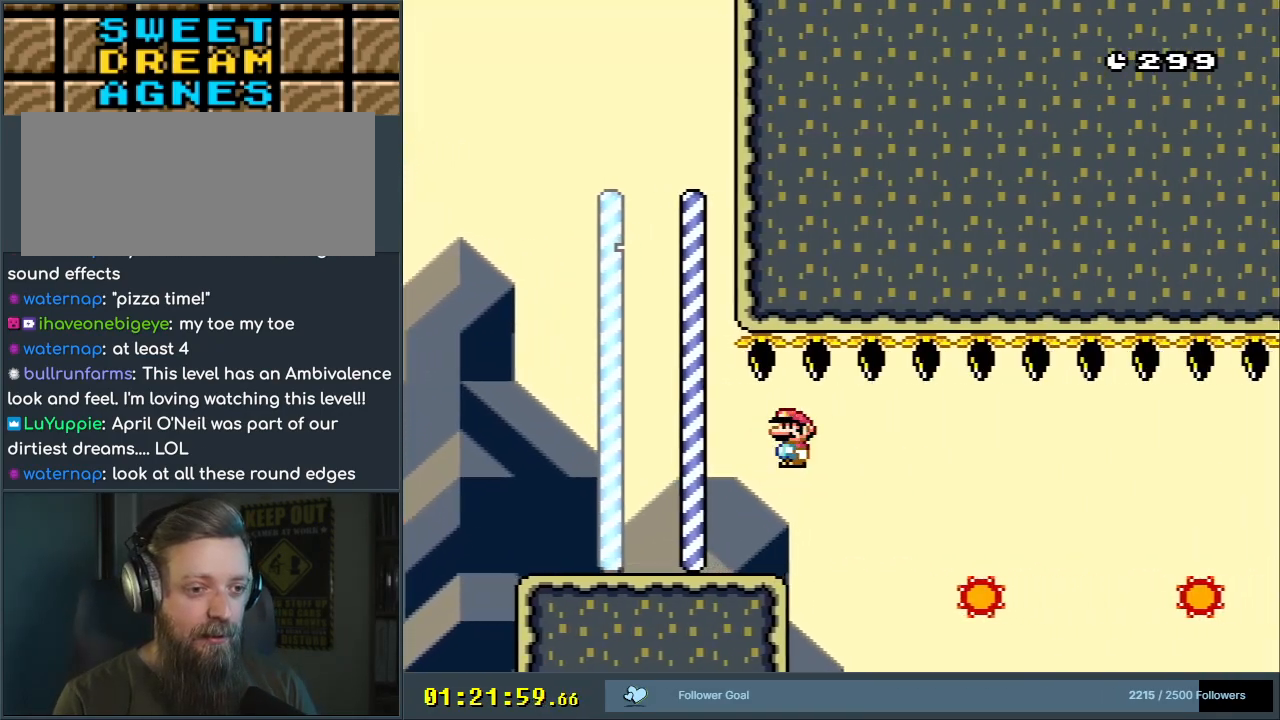
{"buttons": ["A", "X", "DPAD_RIGHT"], "events": [[500, "A", "down"]]}
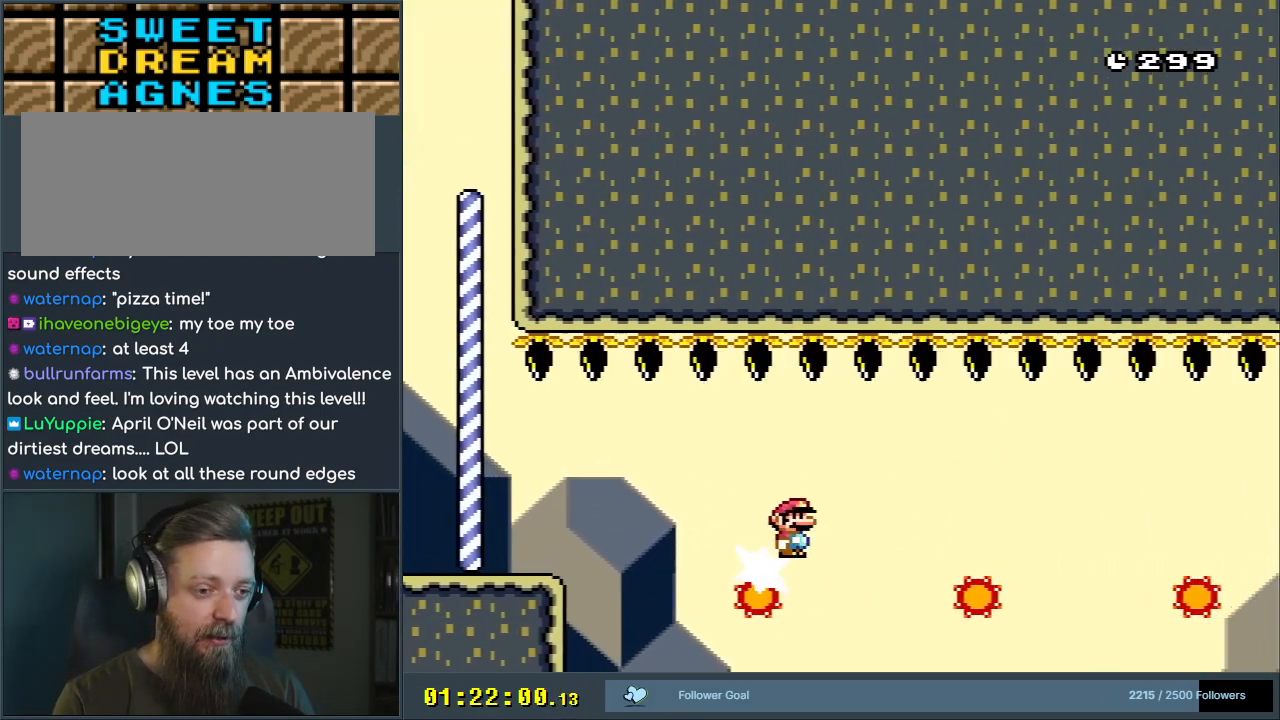
{"buttons": ["A", "X", "DPAD_RIGHT"], "events": [[267, "A", "up"], [367, "A", "down"]]}
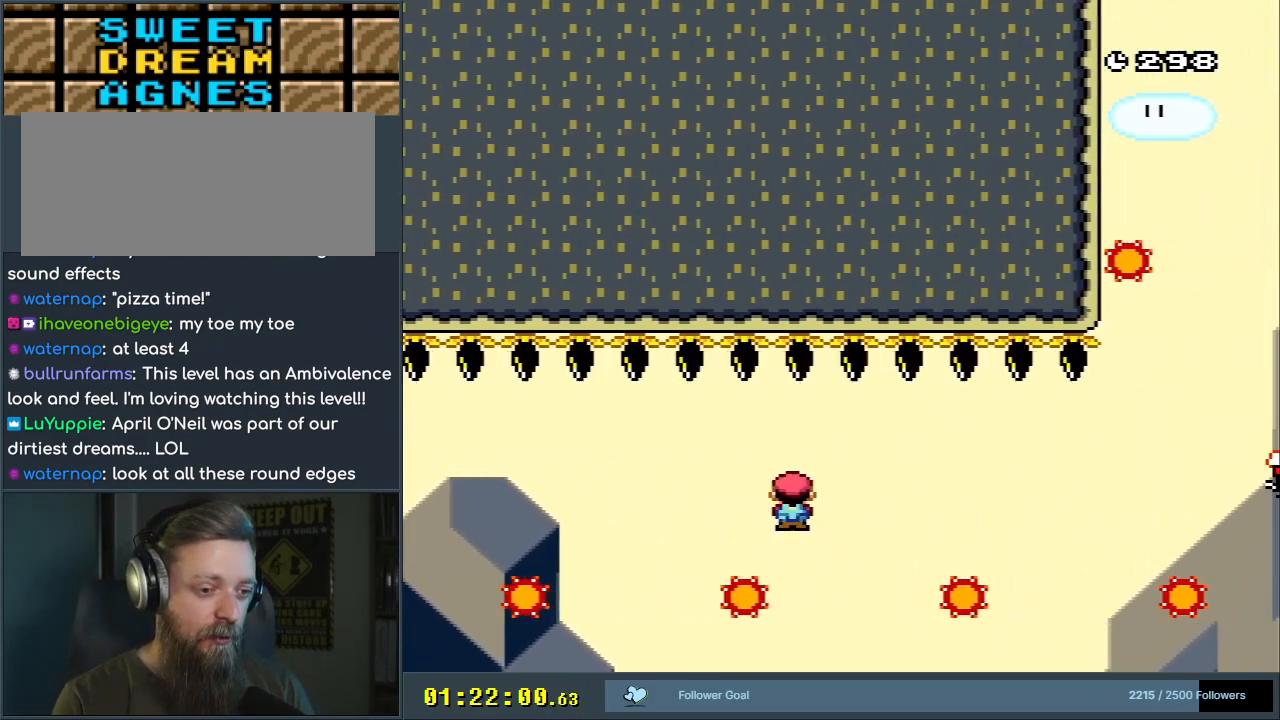
{"buttons": ["A", "X", "DPAD_RIGHT"], "events": [[250, "A", "up"], [333, "A", "down"]]}
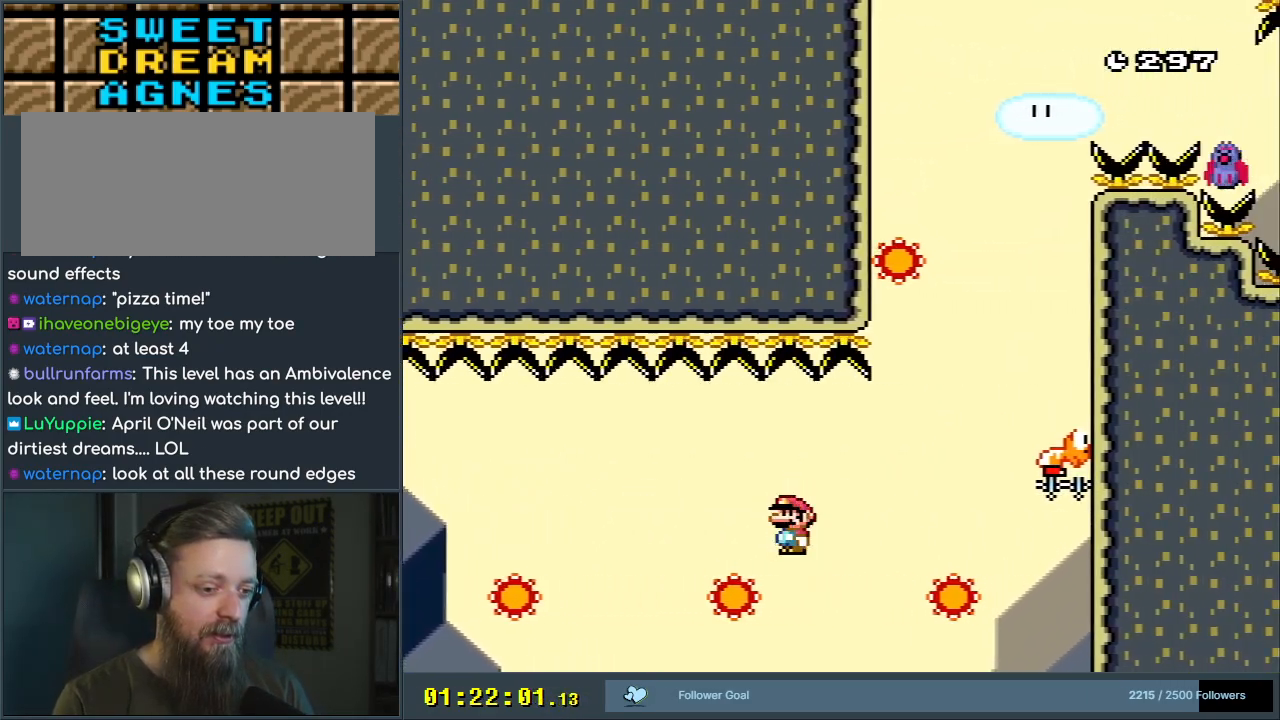
{"buttons": ["A", "X", "DPAD_RIGHT"], "events": [[233, "DPAD_RIGHT", "up"], [283, "DPAD_UP", "down"], [300, "DPAD_UP", "up"], [317, "DPAD_LEFT", "down"], [450, "DPAD_LEFT", "up"], [483, "DPAD_RIGHT", "down"]]}
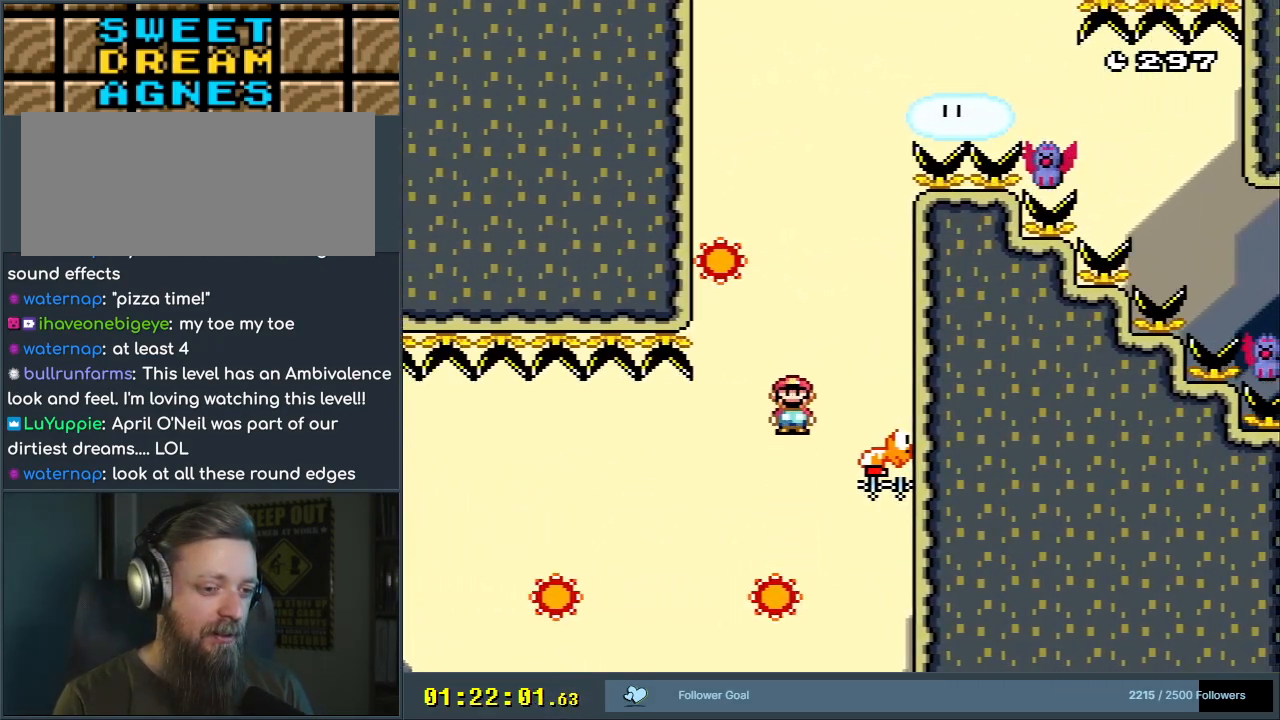
{"buttons": ["B", "Y", "DPAD_LEFT"], "events": [[150, "B", "down"], [183, "A", "up"], [183, "Y", "down"], [217, "DPAD_RIGHT", "up"], [267, "X", "up"], [383, "DPAD_LEFT", "down"]]}
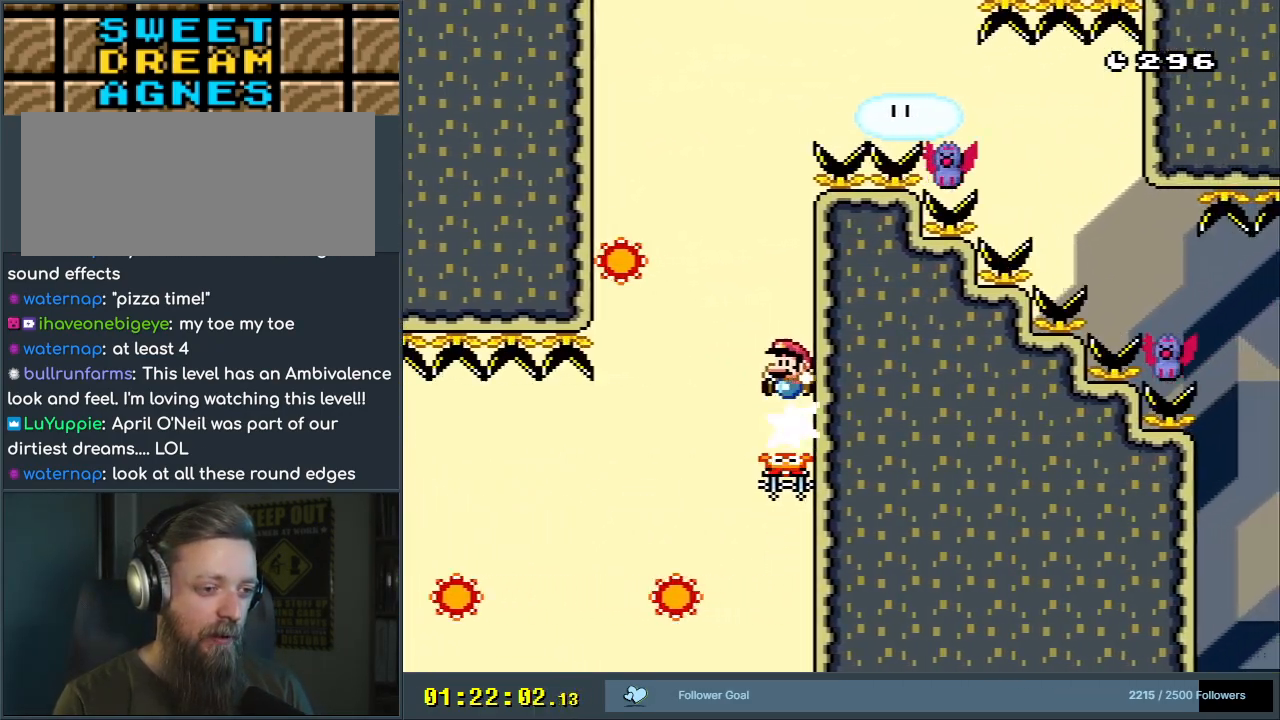
{"buttons": ["A", "X", "DPAD_RIGHT"], "events": [[350, "DPAD_LEFT", "up"], [450, "A", "down"], [450, "X", "down"], [467, "Y", "up"], [483, "DPAD_RIGHT", "down"], [500, "B", "up"]]}
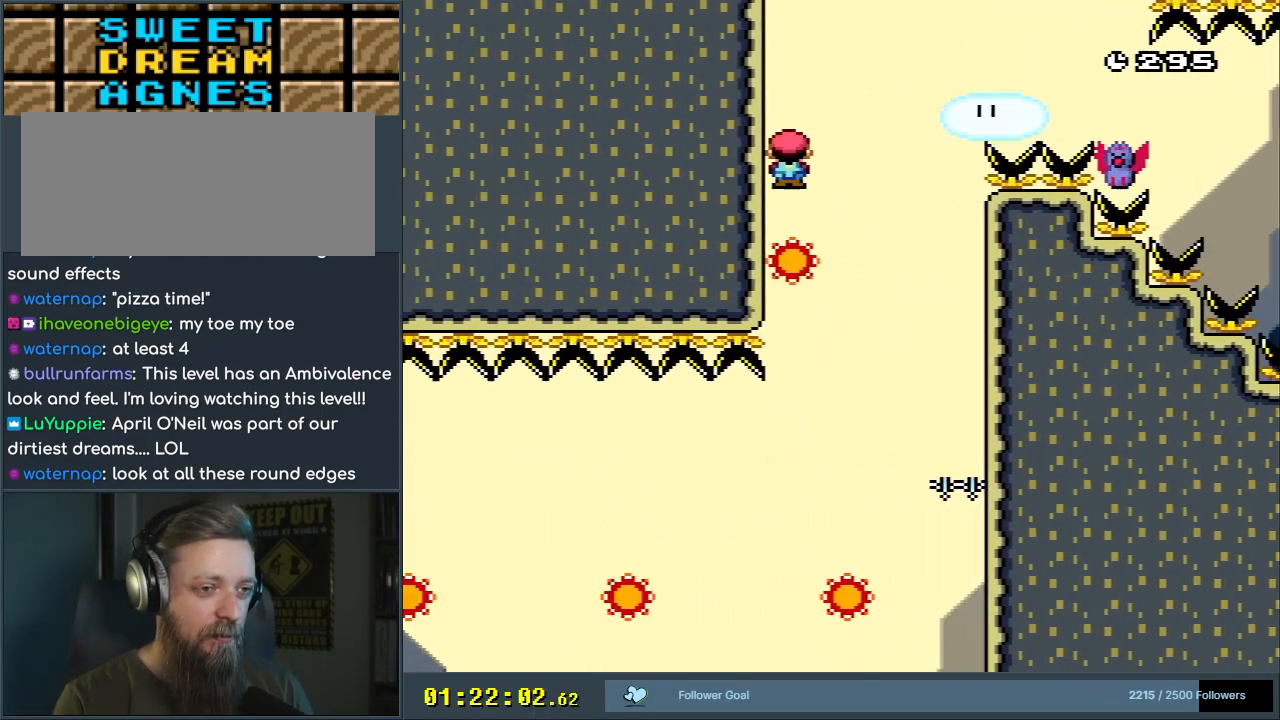
{"buttons": ["A", "X", "DPAD_RIGHT"], "events": []}